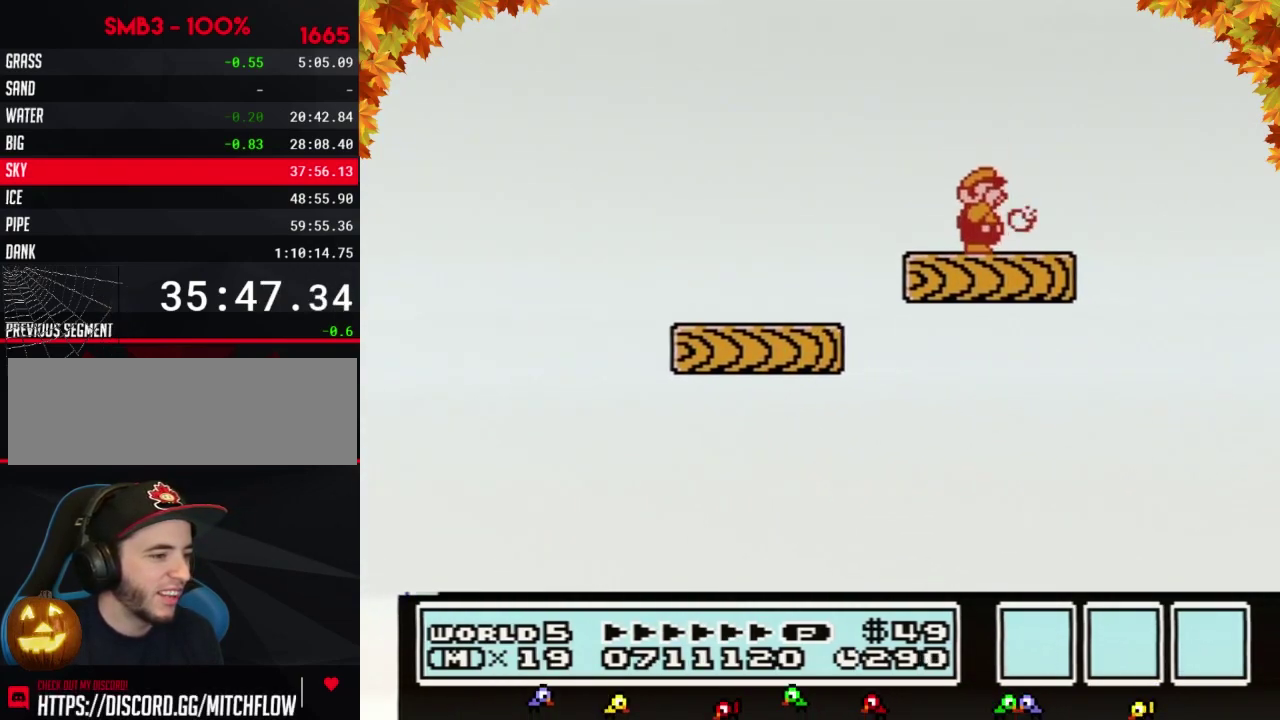
Gameplay with a controller (Nintendo layout); each line is a JSON object with the inputs held at the frame after it. "events" lists button and stick changes between this image and that frame as [ms after this image, input, new state], when the widget could be followed in between. Not read: L3 R3.
{"buttons": ["B"], "events": [[100, "B", "down"], [200, "B", "up"], [250, "B", "down"]]}
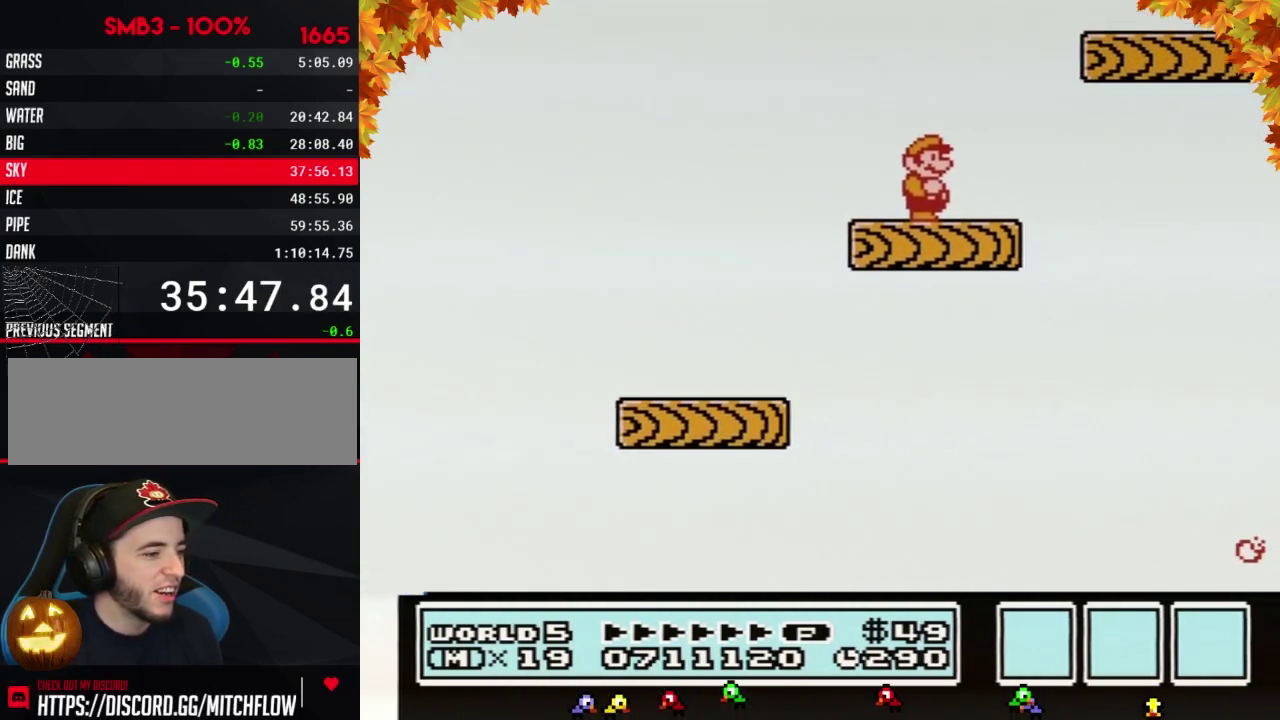
{"buttons": ["A", "B", "DPAD_RIGHT"], "events": [[233, "DPAD_RIGHT", "down"], [350, "A", "down"]]}
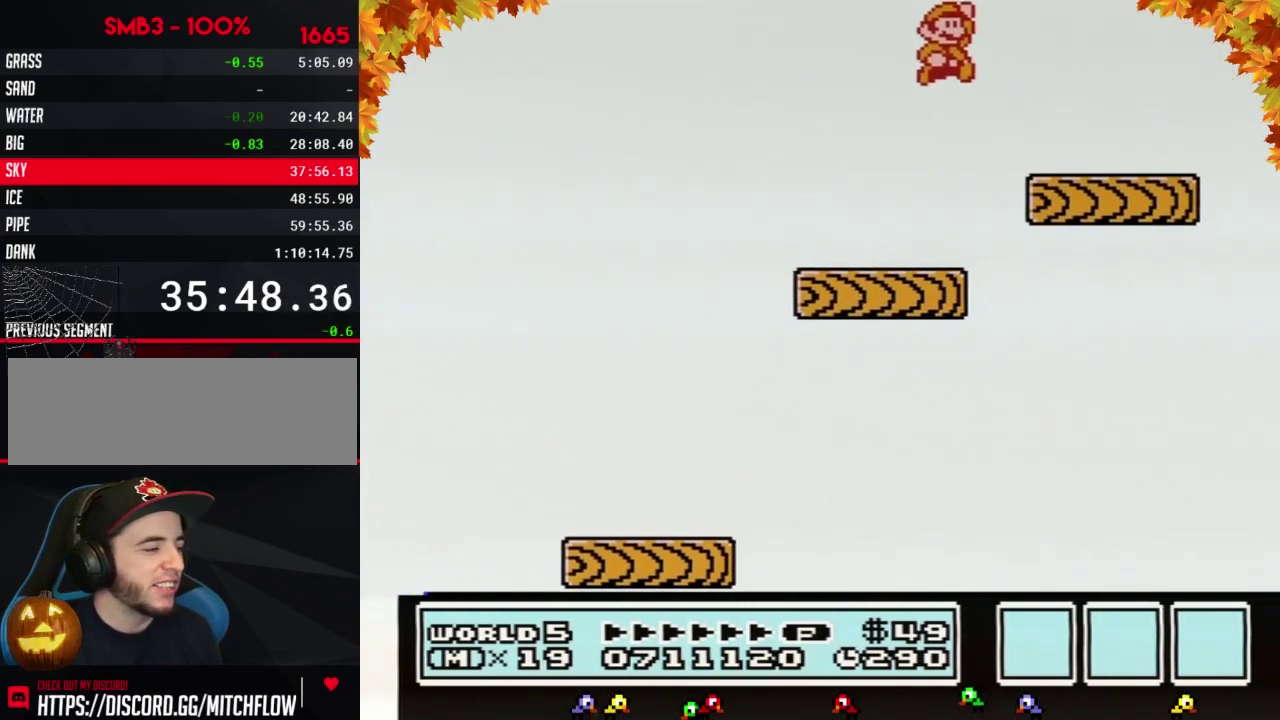
{"buttons": ["DPAD_LEFT"], "events": [[67, "A", "up"], [133, "B", "up"], [233, "DPAD_RIGHT", "up"], [317, "DPAD_LEFT", "down"]]}
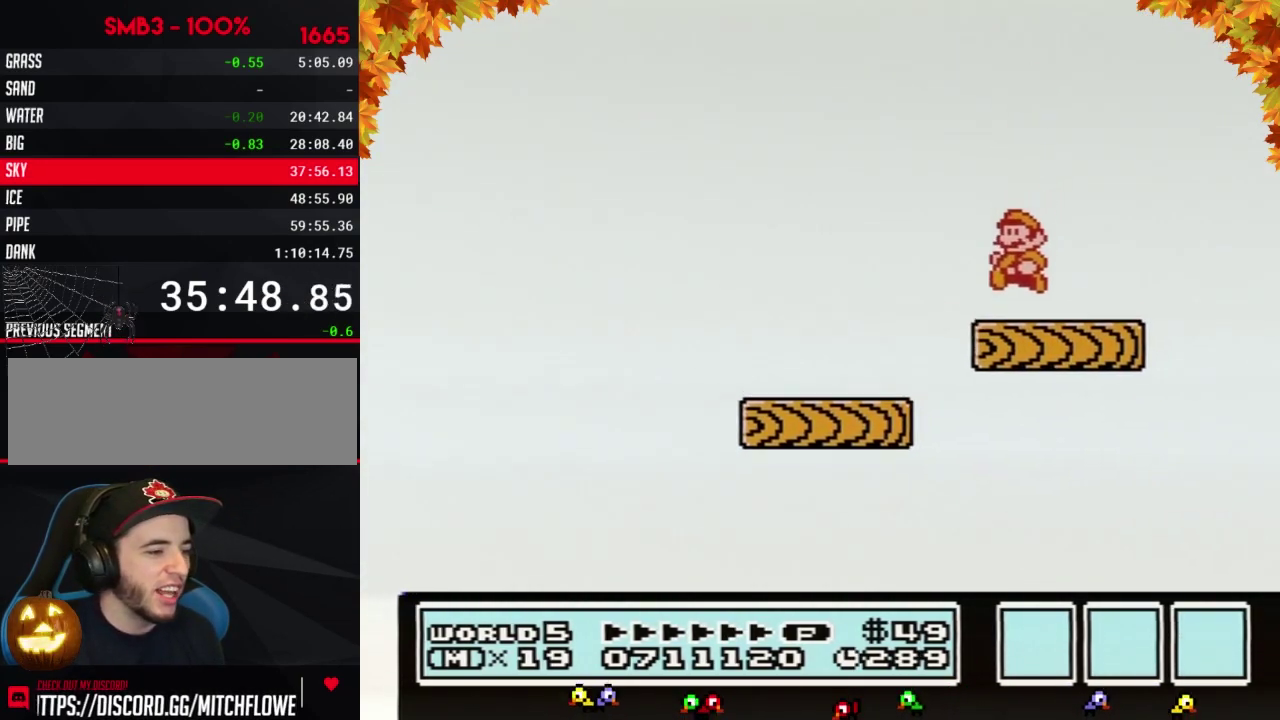
{"buttons": [], "events": [[33, "DPAD_LEFT", "up"], [100, "DPAD_RIGHT", "down"], [200, "DPAD_RIGHT", "up"]]}
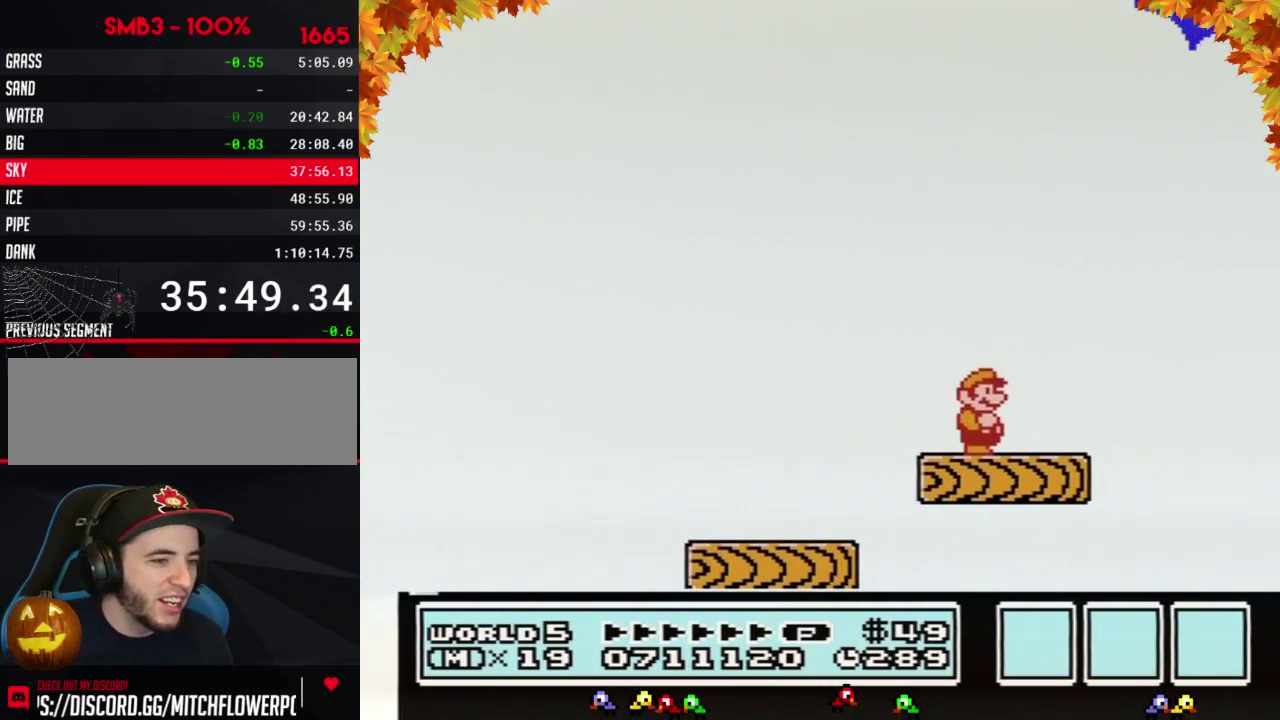
{"buttons": [], "events": []}
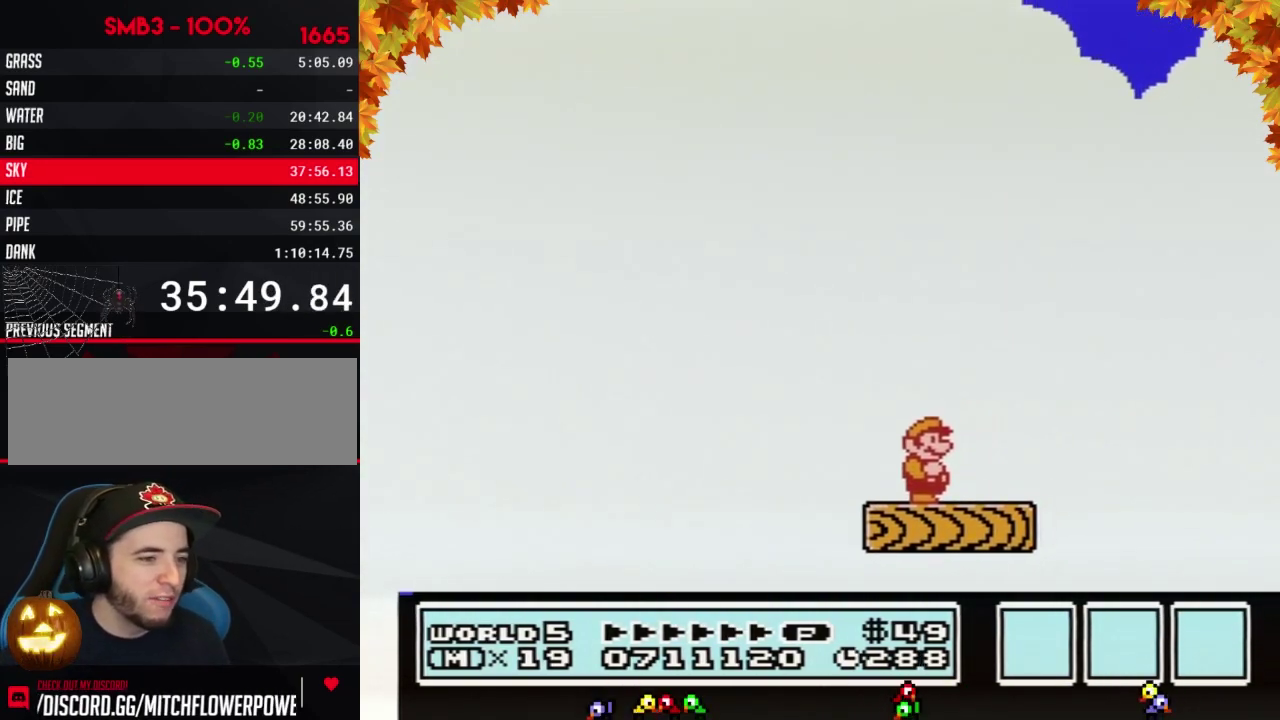
{"buttons": [], "events": []}
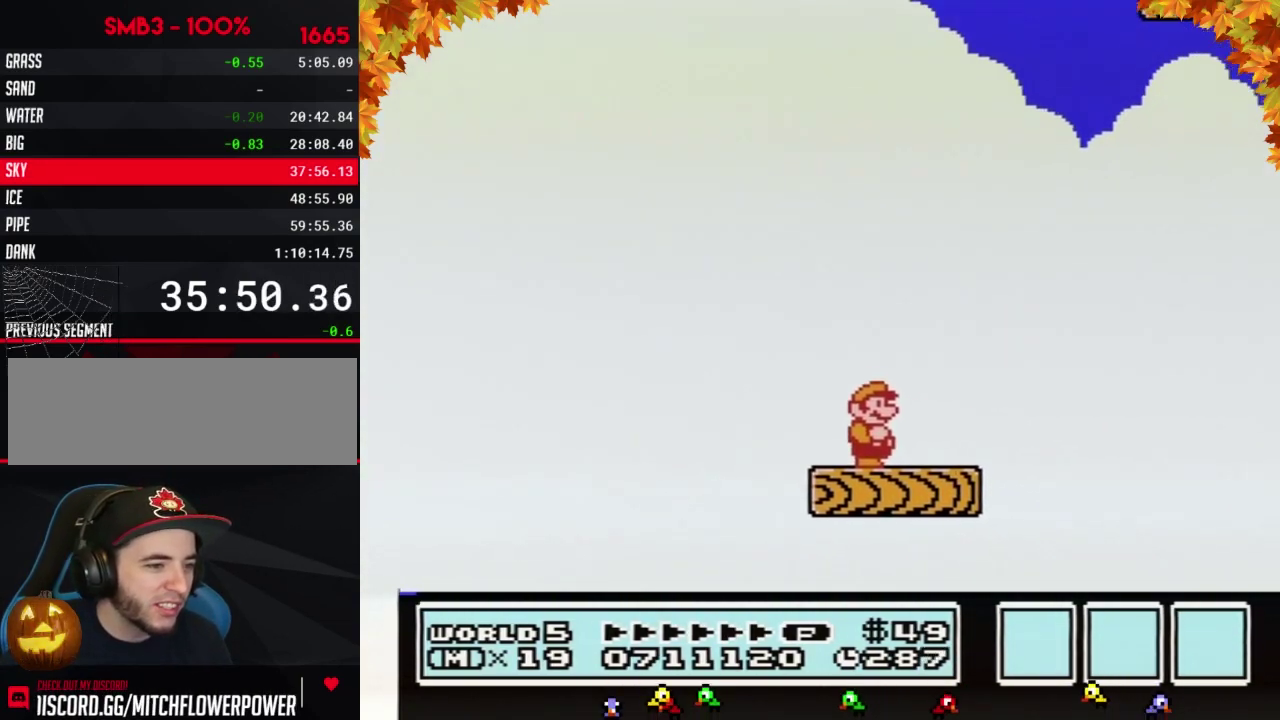
{"buttons": [], "events": []}
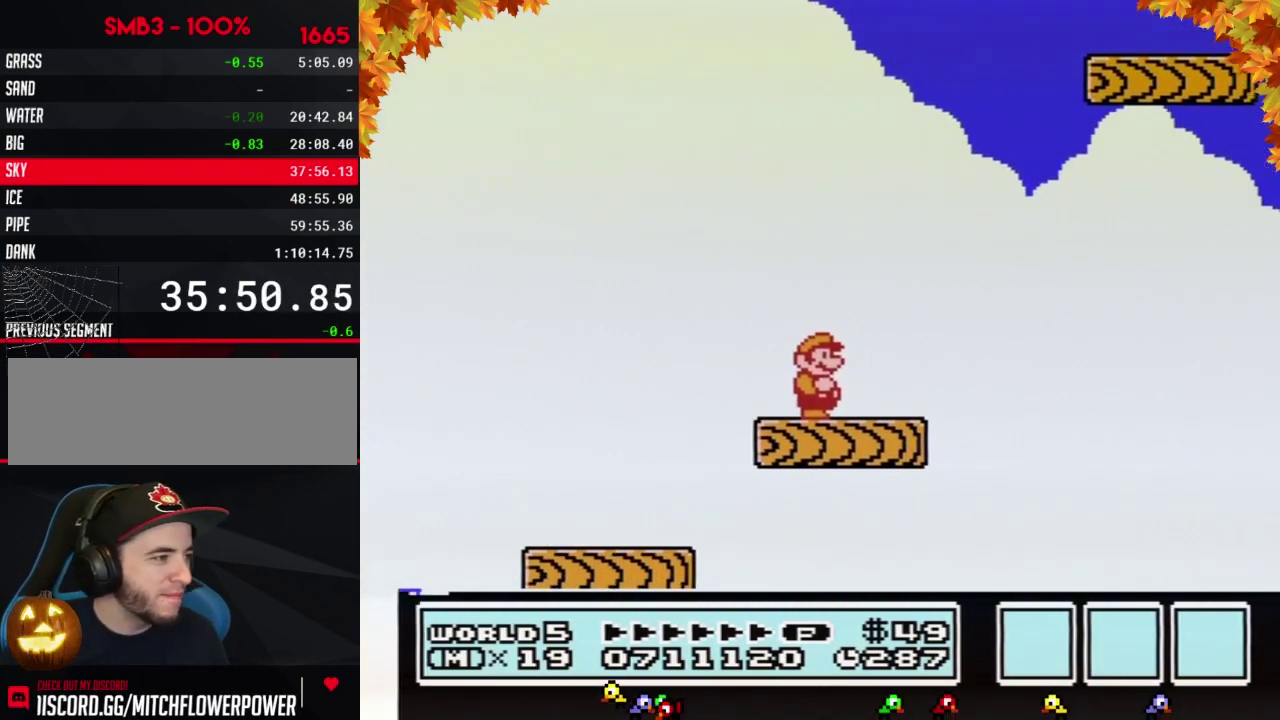
{"buttons": ["A", "B", "DPAD_RIGHT"], "events": [[233, "DPAD_RIGHT", "down"], [317, "B", "down"], [500, "A", "down"]]}
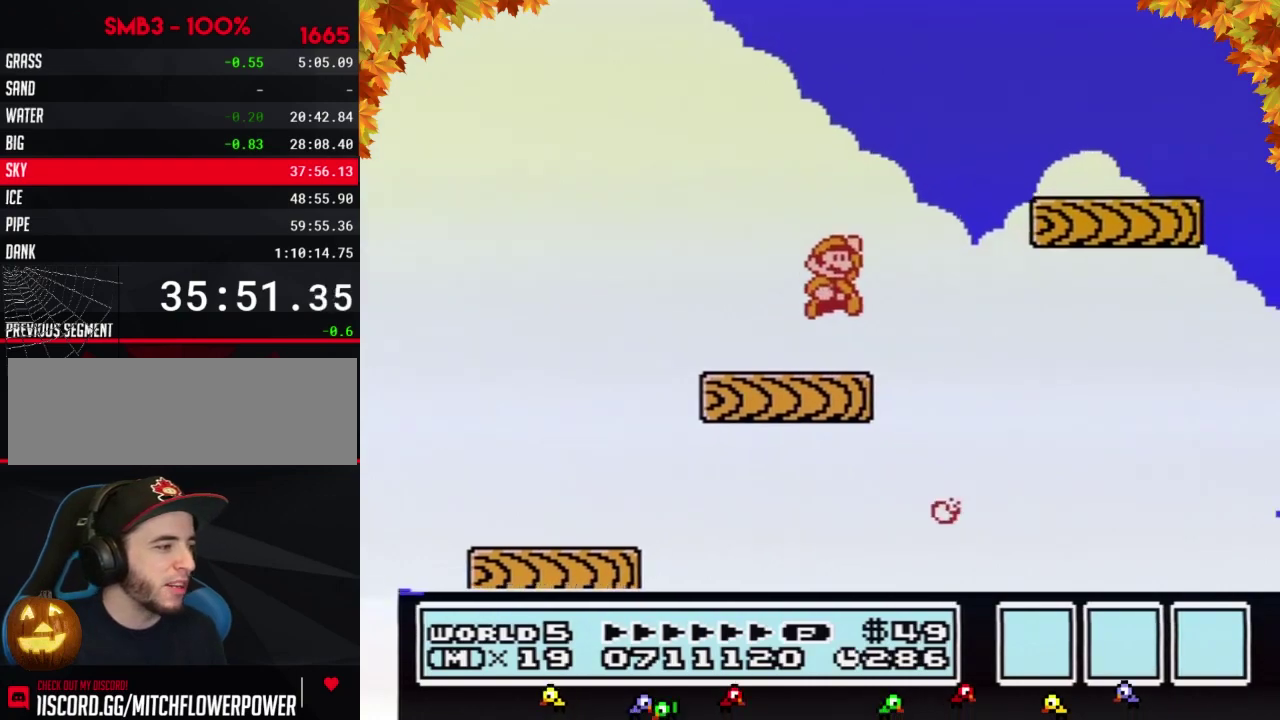
{"buttons": ["B", "DPAD_LEFT"], "events": [[267, "A", "up"], [383, "DPAD_RIGHT", "up"], [500, "DPAD_LEFT", "down"]]}
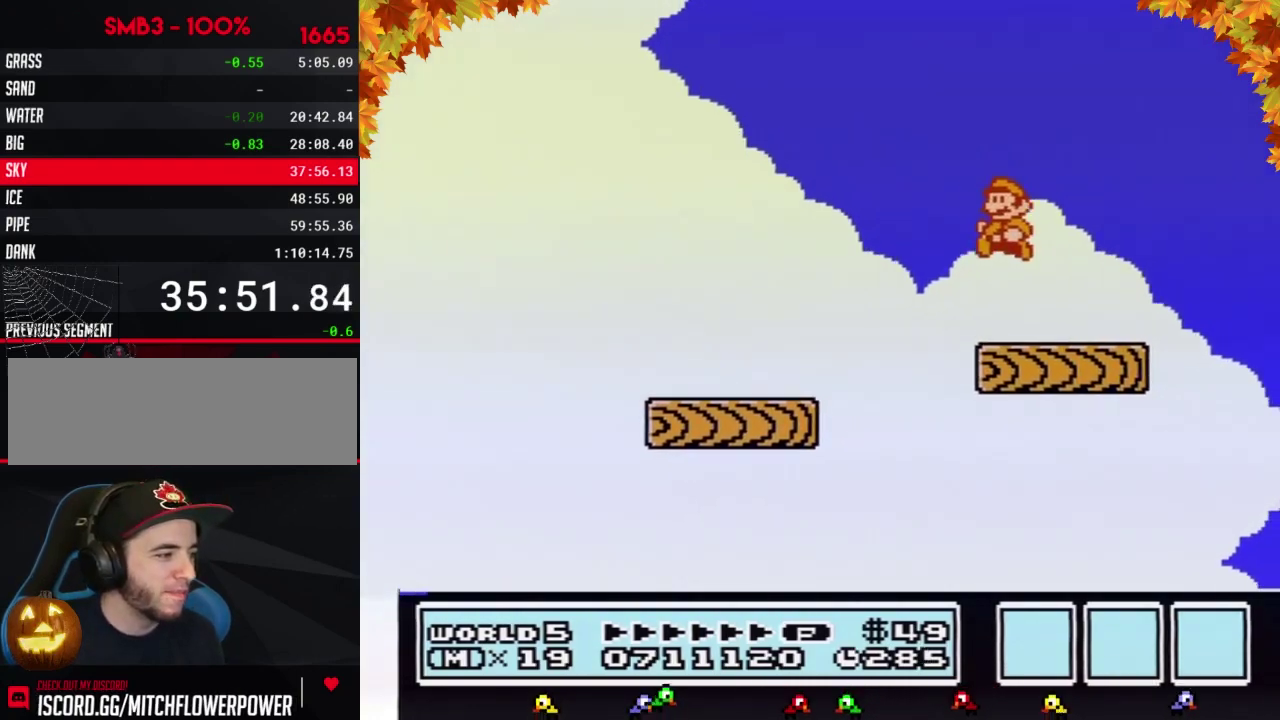
{"buttons": [], "events": [[250, "DPAD_LEFT", "up"], [317, "DPAD_RIGHT", "down"], [383, "B", "up"], [417, "DPAD_RIGHT", "up"]]}
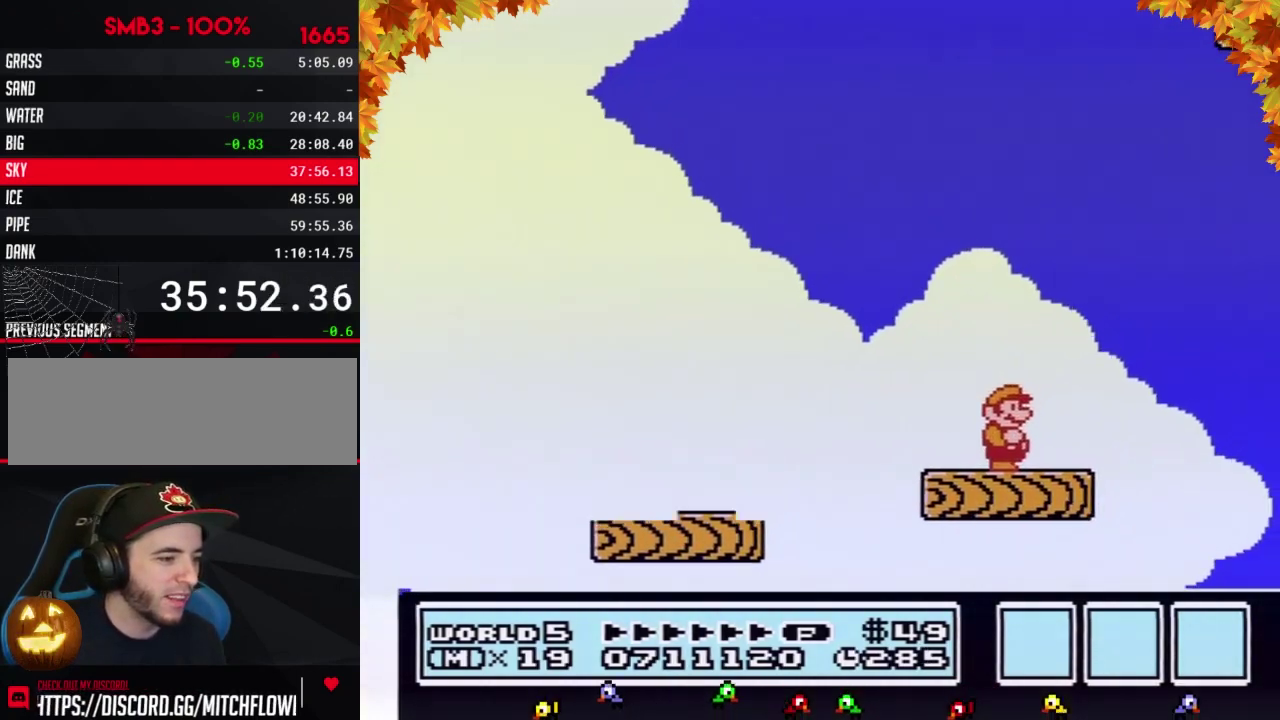
{"buttons": [], "events": []}
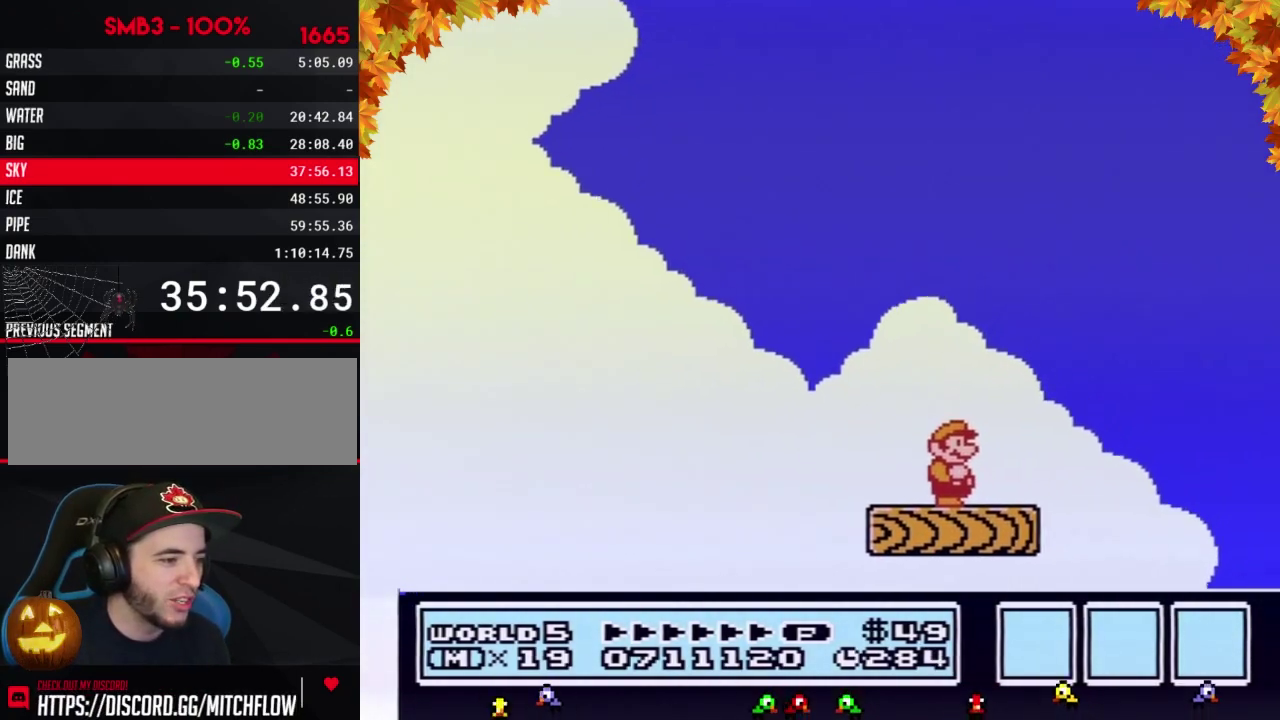
{"buttons": [], "events": []}
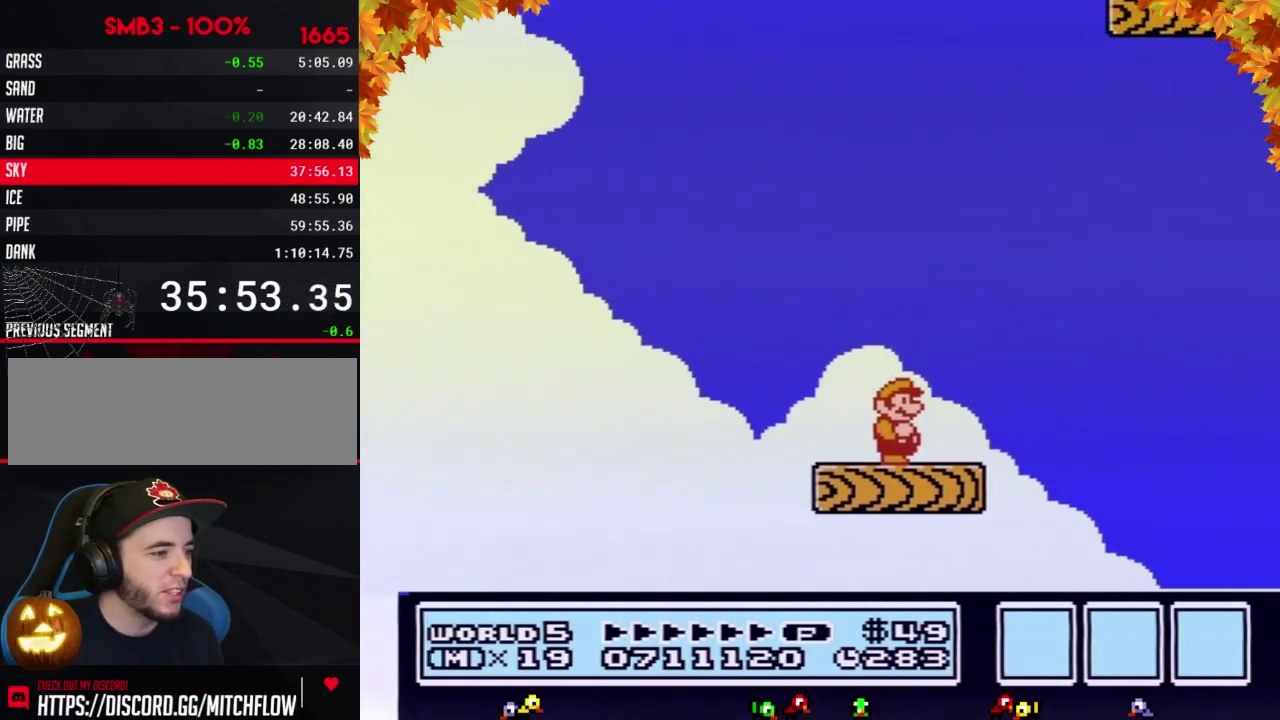
{"buttons": ["B"], "events": [[283, "B", "down"], [350, "B", "up"], [450, "B", "down"]]}
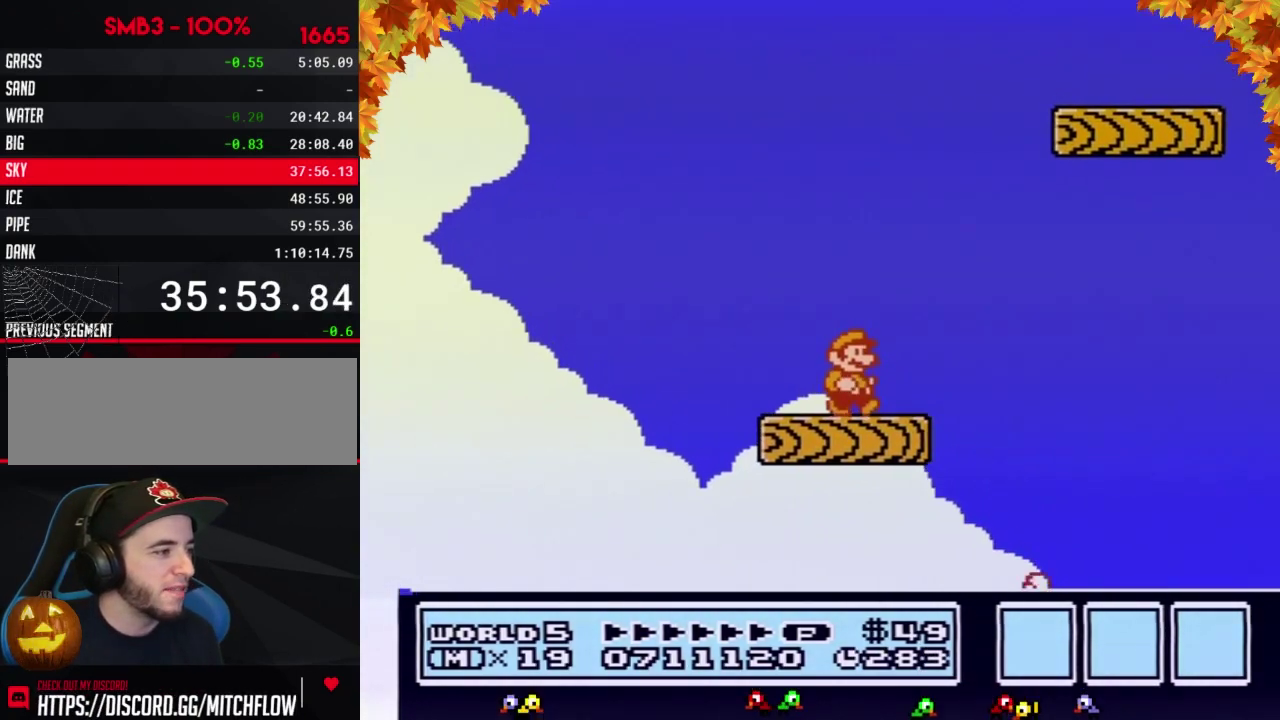
{"buttons": ["B", "DPAD_RIGHT"], "events": [[17, "DPAD_RIGHT", "down"], [133, "A", "down"], [483, "A", "up"]]}
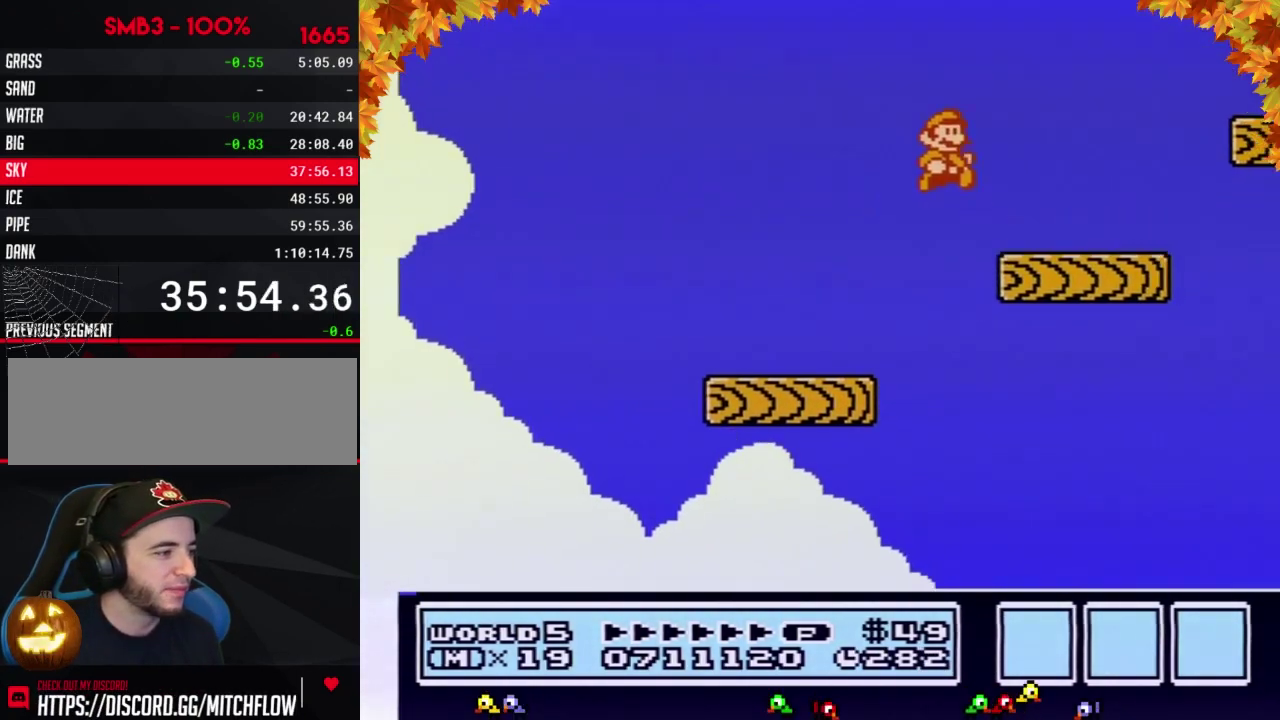
{"buttons": ["DPAD_RIGHT"], "events": [[67, "DPAD_RIGHT", "up"], [167, "DPAD_LEFT", "down"], [417, "B", "up"], [417, "DPAD_LEFT", "up"], [483, "DPAD_RIGHT", "down"]]}
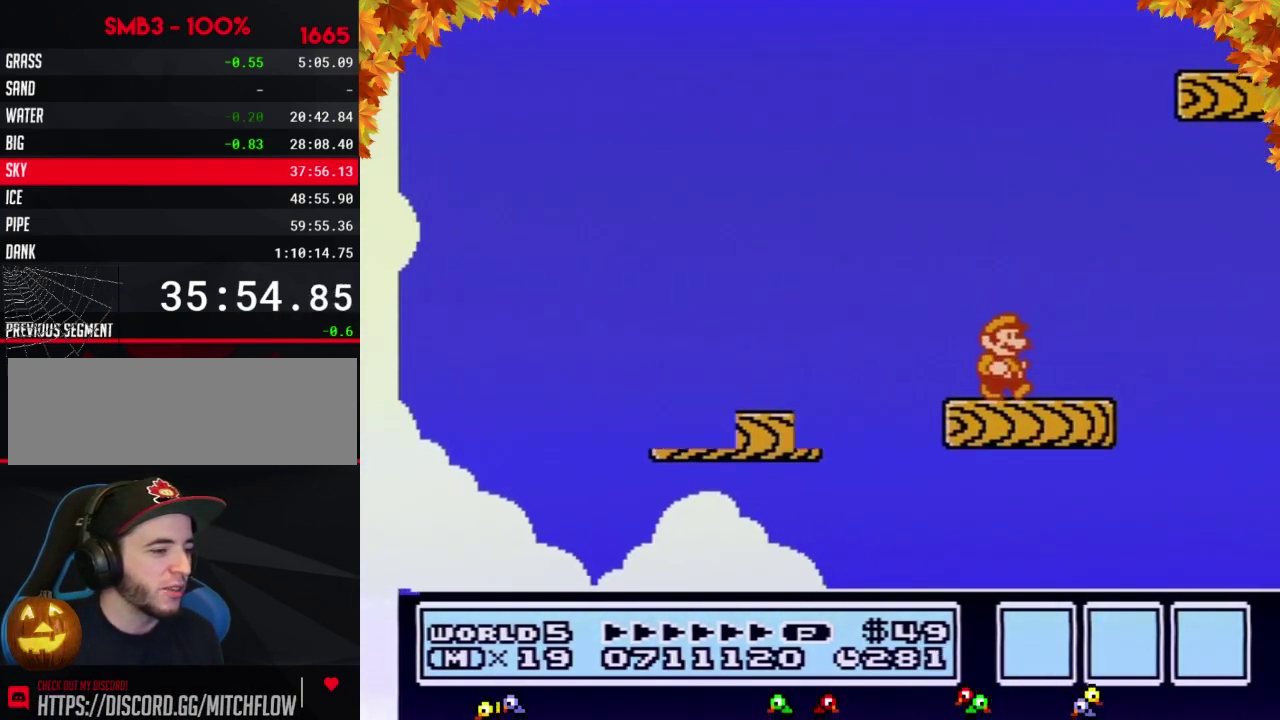
{"buttons": [], "events": [[100, "DPAD_RIGHT", "up"], [200, "B", "down"], [317, "B", "up"], [383, "B", "down"], [483, "B", "up"]]}
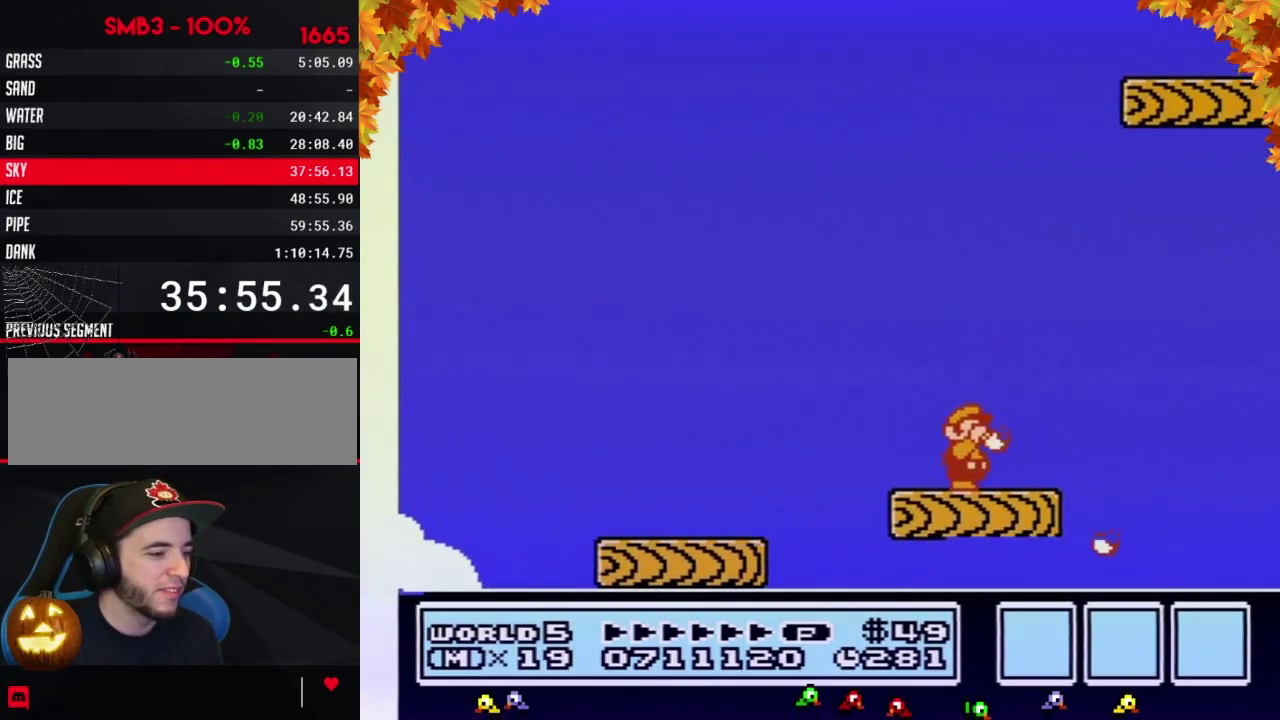
{"buttons": ["B"], "events": [[67, "B", "down"], [133, "B", "up"], [233, "B", "down"], [283, "B", "up"], [350, "B", "down"], [417, "B", "up"], [500, "B", "down"]]}
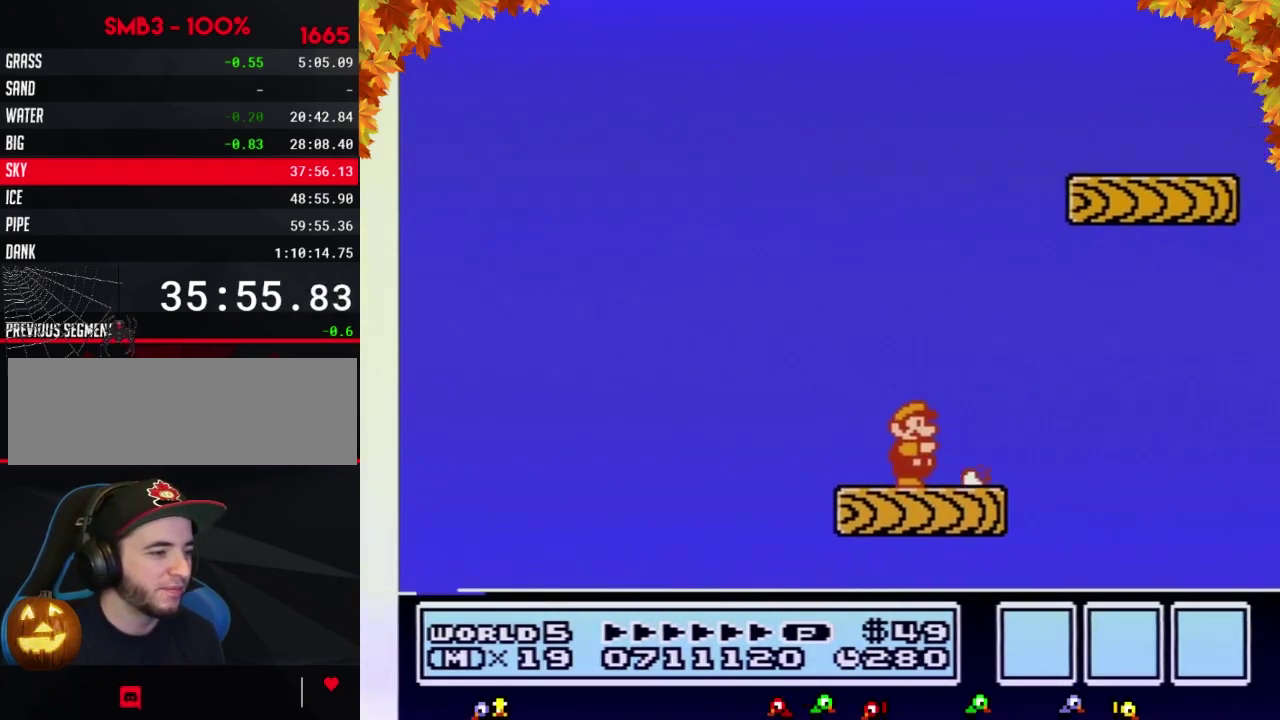
{"buttons": ["A", "B", "DPAD_RIGHT"], "events": [[67, "B", "up"], [133, "B", "down"], [200, "B", "up"], [283, "B", "down"], [317, "DPAD_RIGHT", "down"], [483, "A", "down"]]}
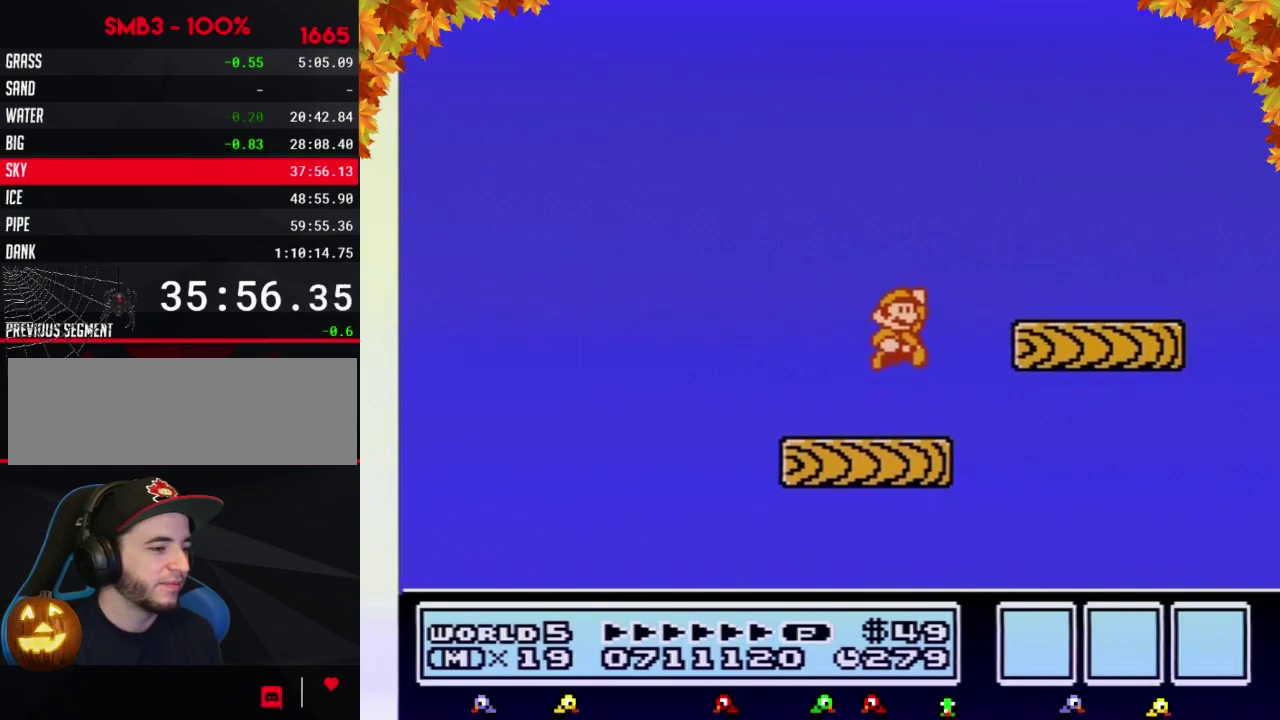
{"buttons": ["B", "DPAD_LEFT"], "events": [[233, "A", "up"], [383, "DPAD_RIGHT", "up"], [467, "DPAD_LEFT", "down"]]}
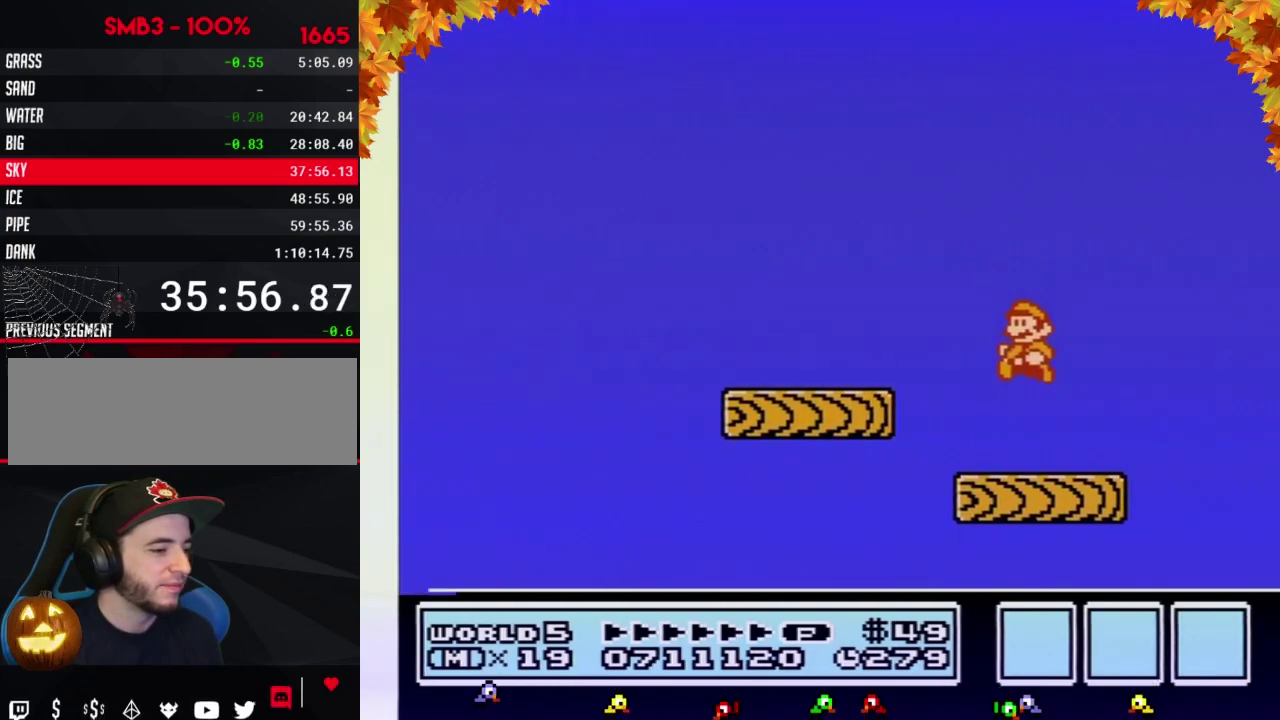
{"buttons": [], "events": [[233, "DPAD_LEFT", "up"], [283, "DPAD_RIGHT", "down"], [417, "B", "up"], [417, "DPAD_RIGHT", "up"]]}